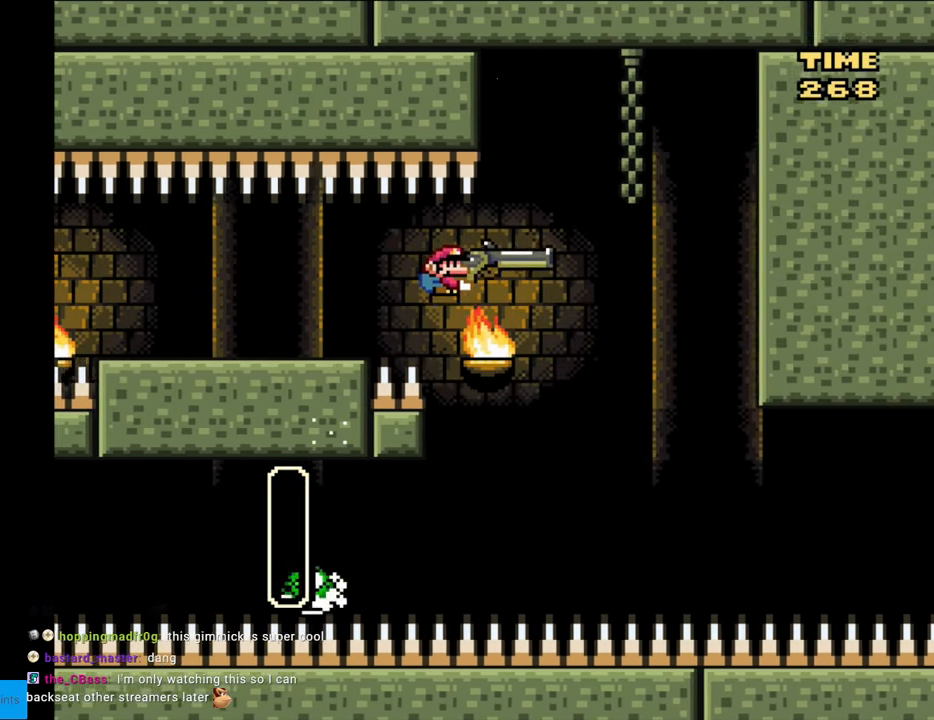
Gameplay with a controller (Nintendo layout); each line is a JSON object with the inputs held at the frame after it. "events" lists button and stick changes between this image and that frame as [ms after this image, input, new state], when the widget could be followed in between. Not read: L3 R3.
{"buttons": ["B", "Y", "DPAD_RIGHT"], "events": [[83, "DPAD_RIGHT", "up"], [100, "DPAD_UP", "down"], [133, "DPAD_LEFT", "down"], [133, "DPAD_UP", "up"], [400, "DPAD_LEFT", "up"], [417, "DPAD_RIGHT", "down"]]}
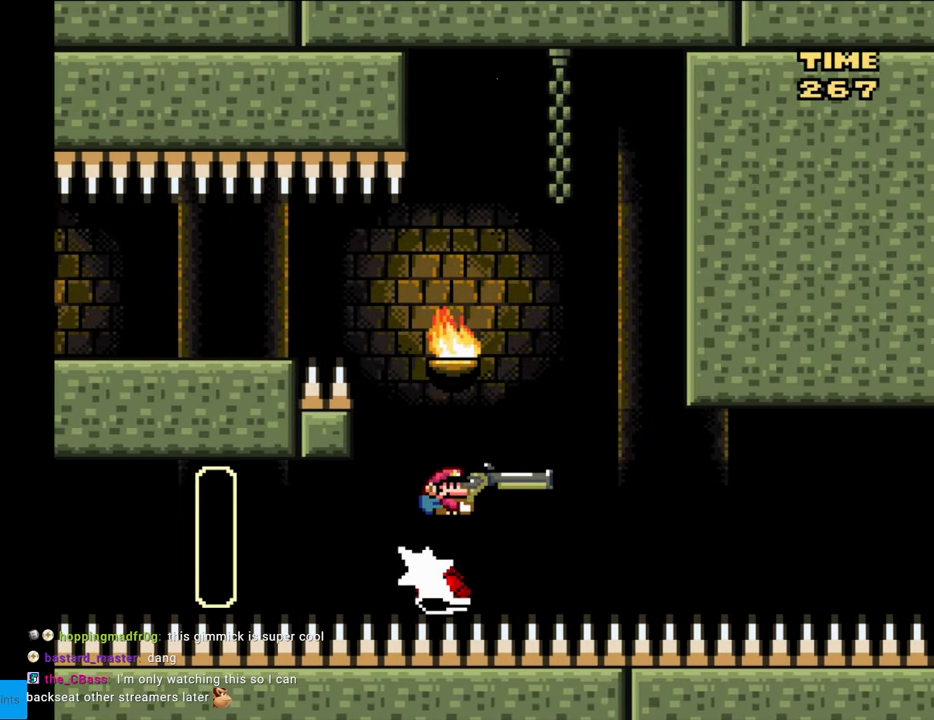
{"buttons": ["Y", "DPAD_RIGHT"], "events": [[17, "B", "up"], [333, "DPAD_RIGHT", "up"], [333, "DPAD_UP", "down"], [367, "DPAD_LEFT", "down"], [367, "DPAD_UP", "up"], [383, "DPAD_UP", "down"], [417, "DPAD_LEFT", "up"], [417, "DPAD_UP", "up"], [433, "DPAD_RIGHT", "down"]]}
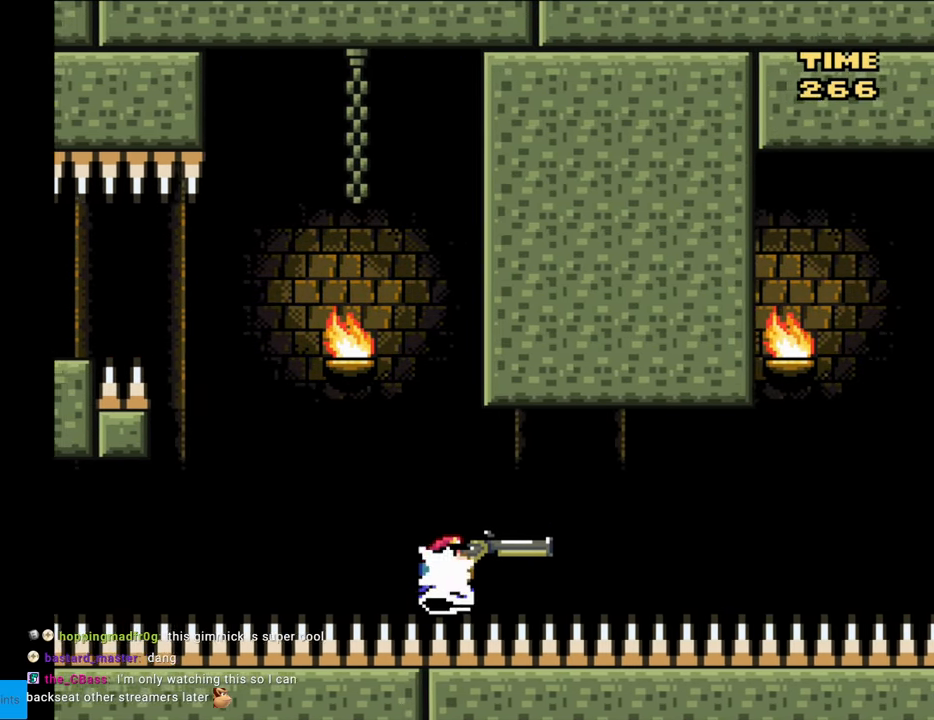
{"buttons": ["Y", "DPAD_RIGHT"], "events": []}
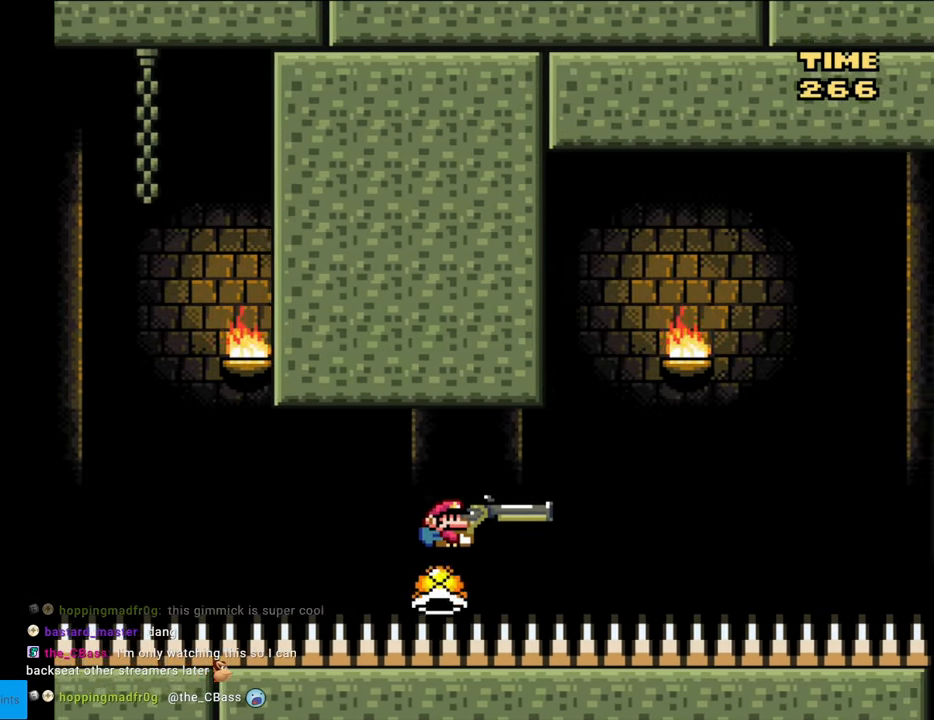
{"buttons": ["Y", "DPAD_RIGHT"], "events": []}
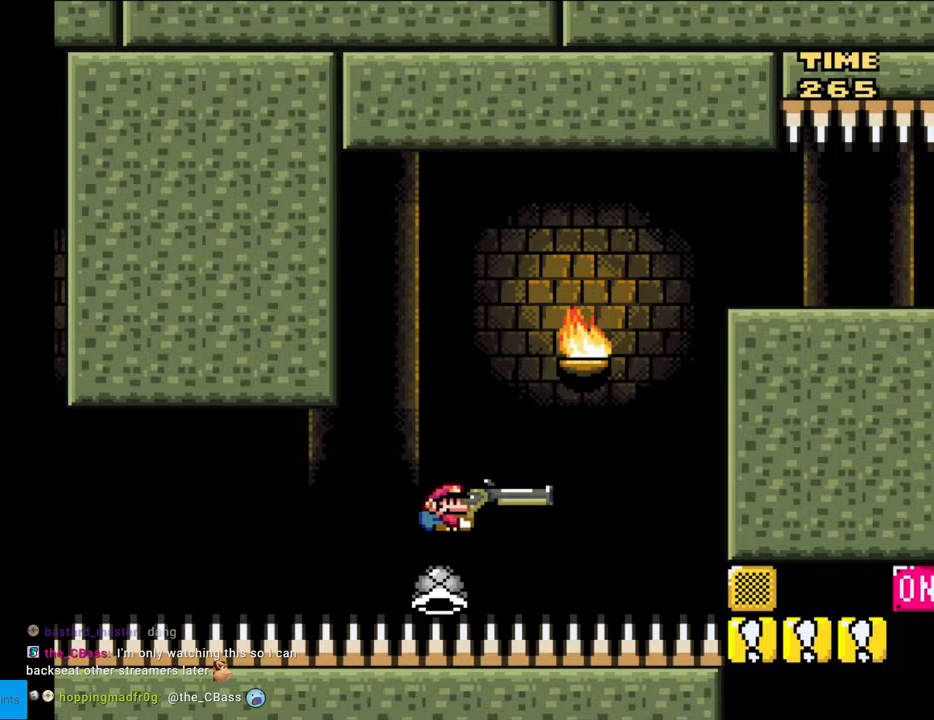
{"buttons": ["B", "Y", "DPAD_RIGHT"], "events": [[83, "B", "down"]]}
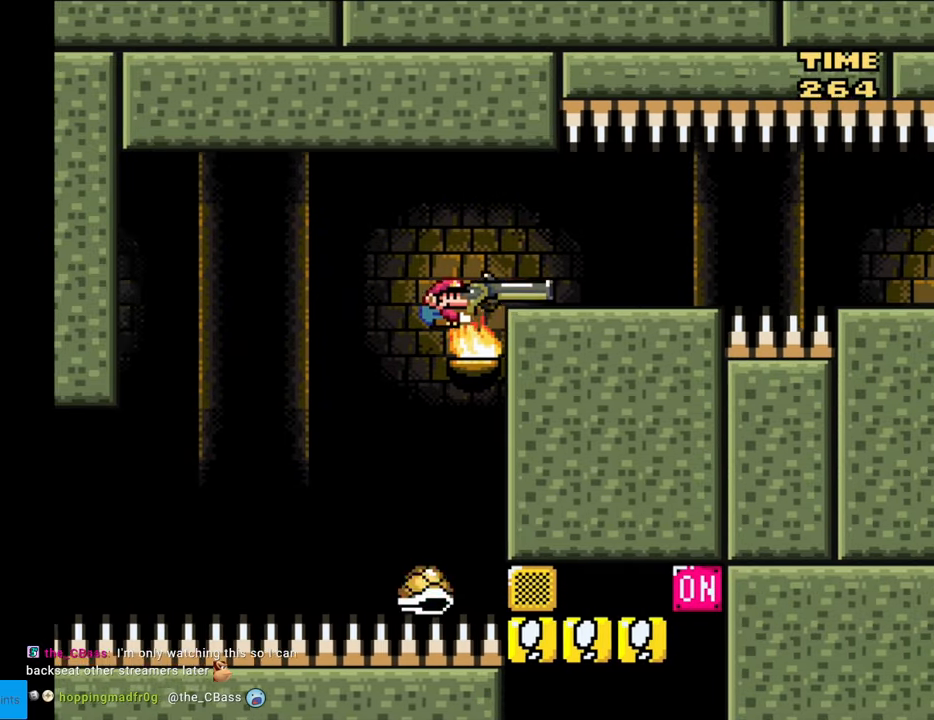
{"buttons": ["Y"], "events": [[83, "DPAD_RIGHT", "up"], [83, "DPAD_UP", "down"], [100, "DPAD_LEFT", "down"], [100, "DPAD_UP", "up"], [217, "DPAD_LEFT", "up"], [483, "B", "up"]]}
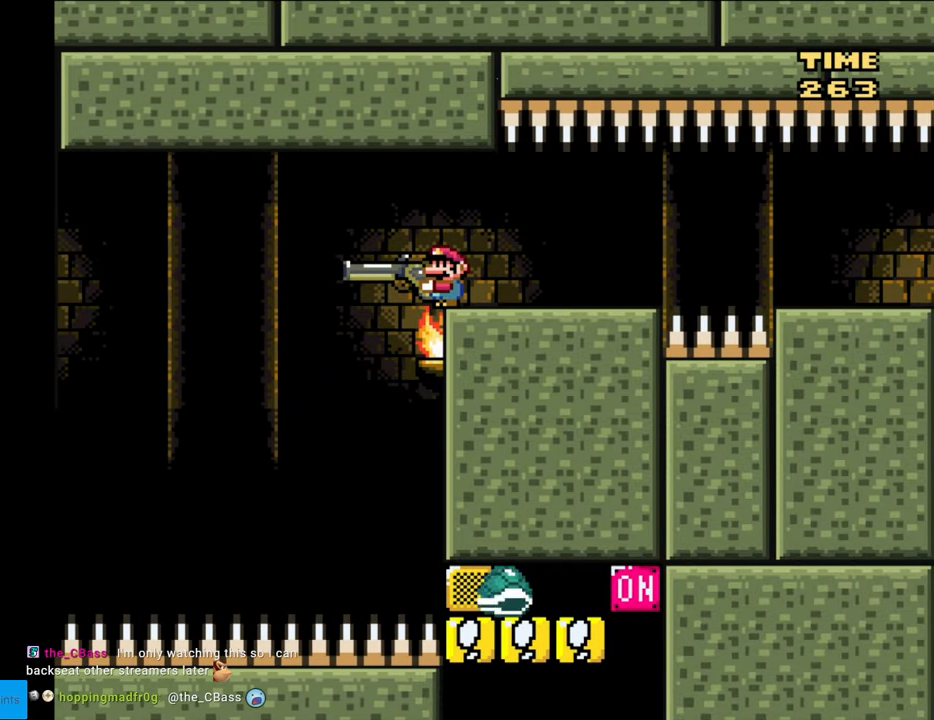
{"buttons": ["DPAD_DOWN"], "events": [[150, "DPAD_DOWN", "down"], [233, "Y", "up"]]}
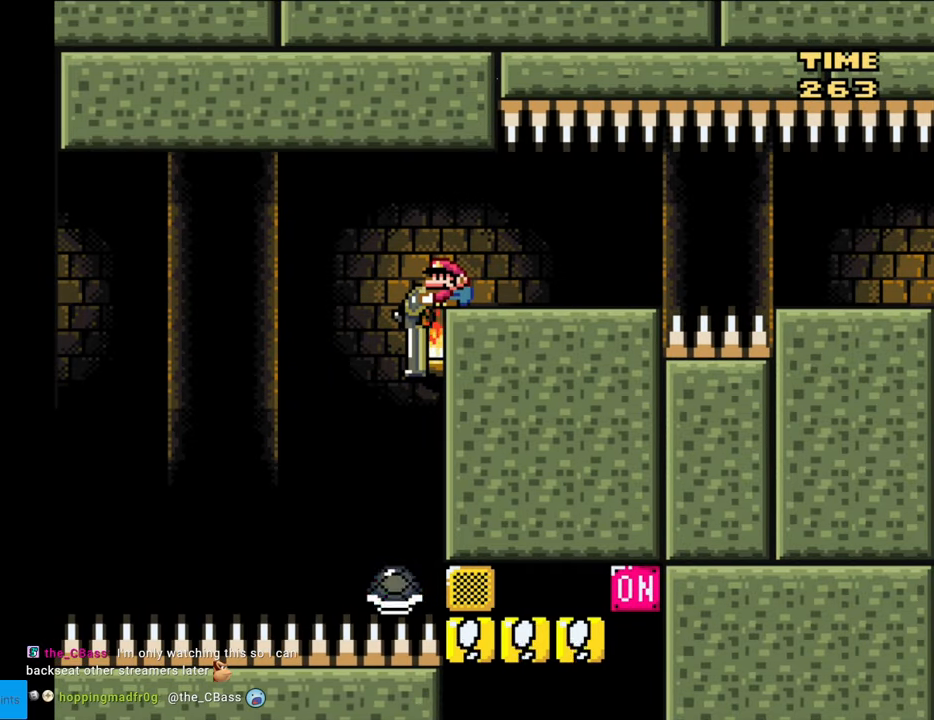
{"buttons": ["Y", "DPAD_DOWN"], "events": [[117, "Y", "down"]]}
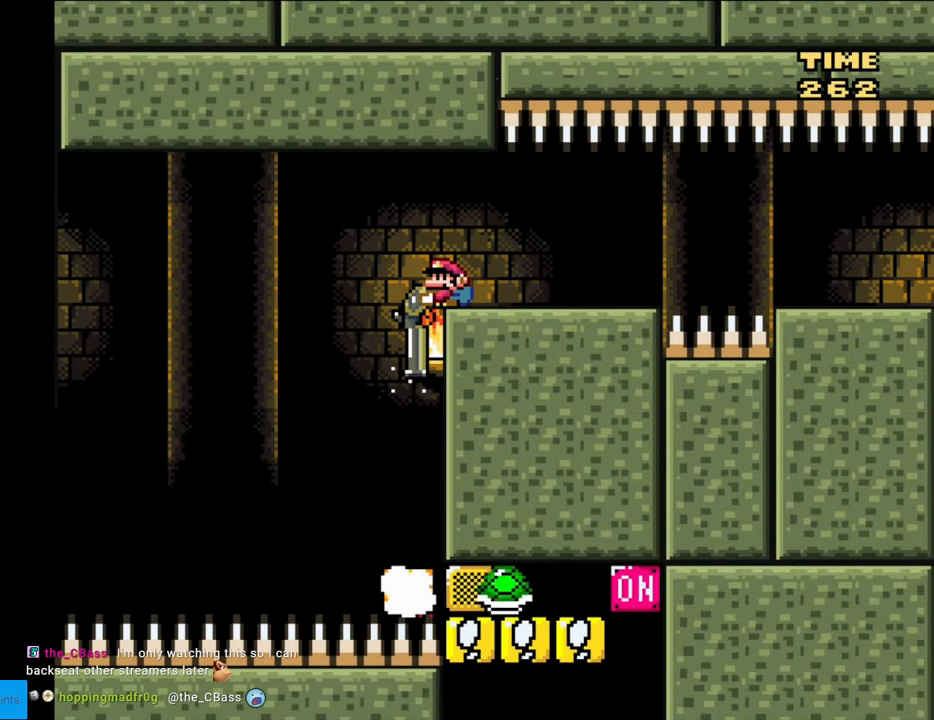
{"buttons": ["DPAD_DOWN"], "events": [[217, "Y", "up"]]}
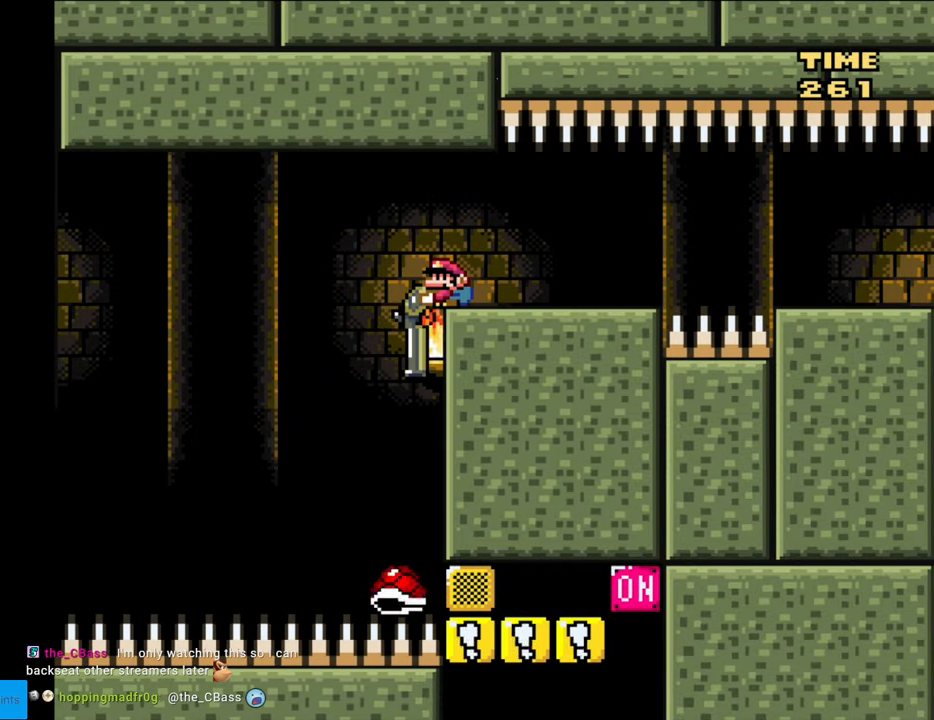
{"buttons": ["DPAD_DOWN"], "events": []}
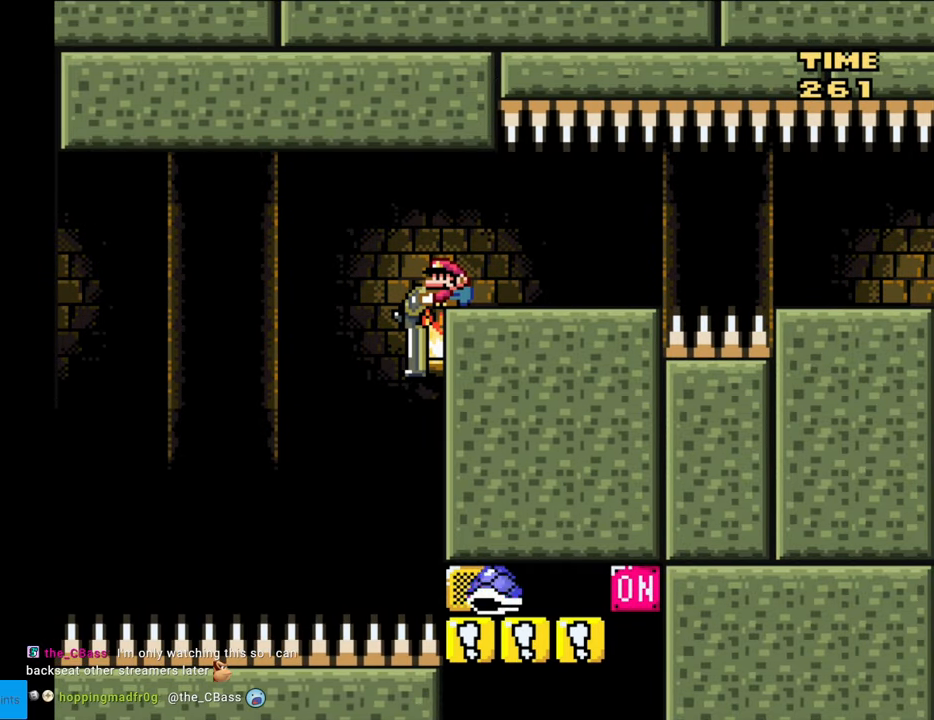
{"buttons": ["Y", "DPAD_DOWN"], "events": [[167, "Y", "down"]]}
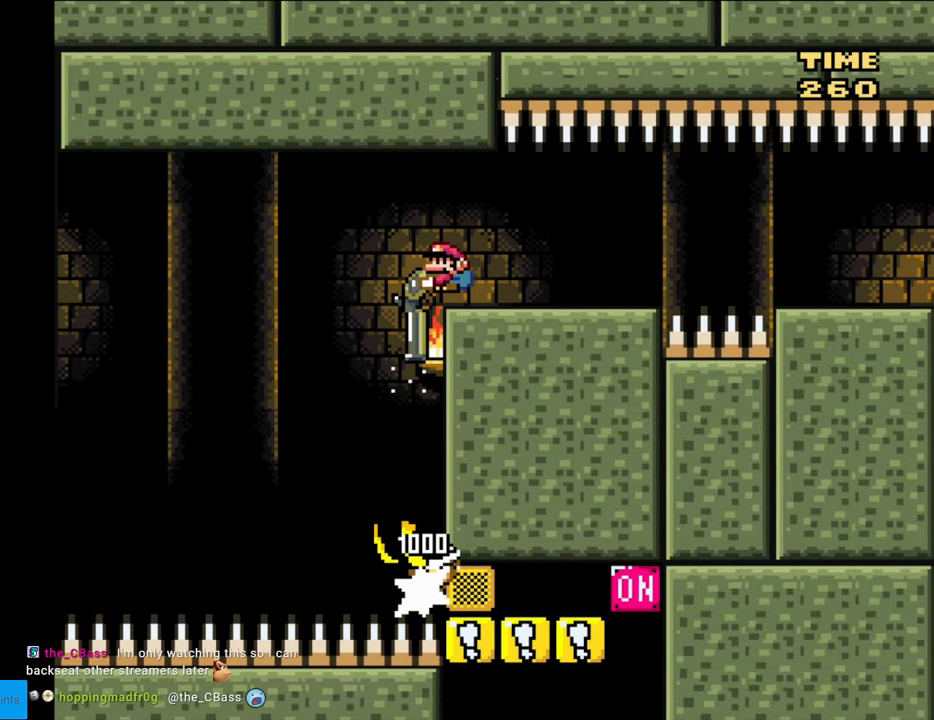
{"buttons": ["Y"], "events": [[450, "DPAD_DOWN", "up"]]}
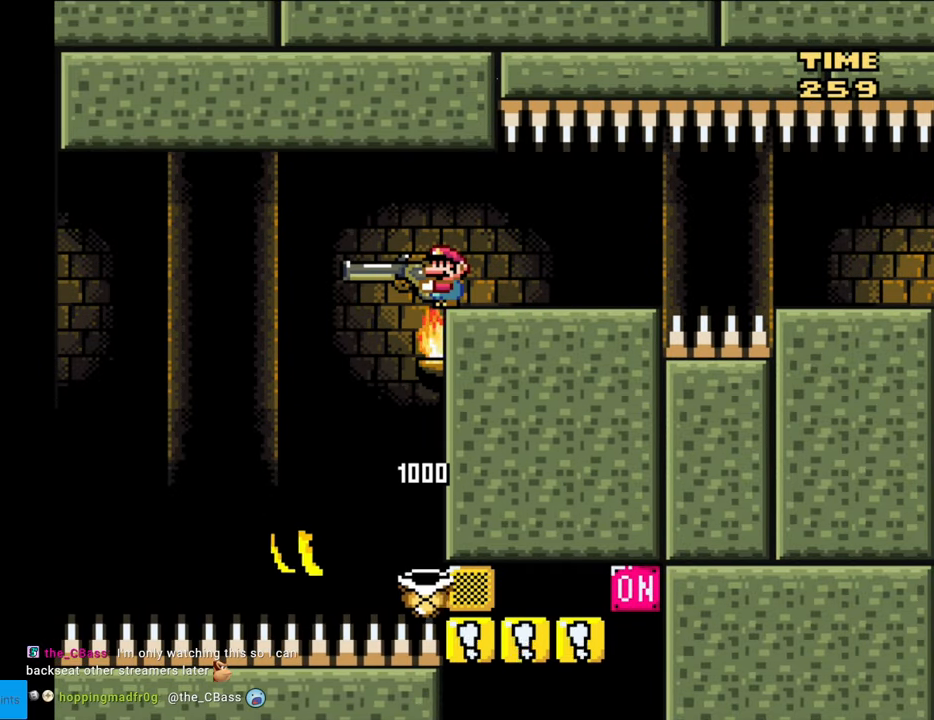
{"buttons": ["Y", "DPAD_RIGHT"], "events": [[183, "DPAD_RIGHT", "down"]]}
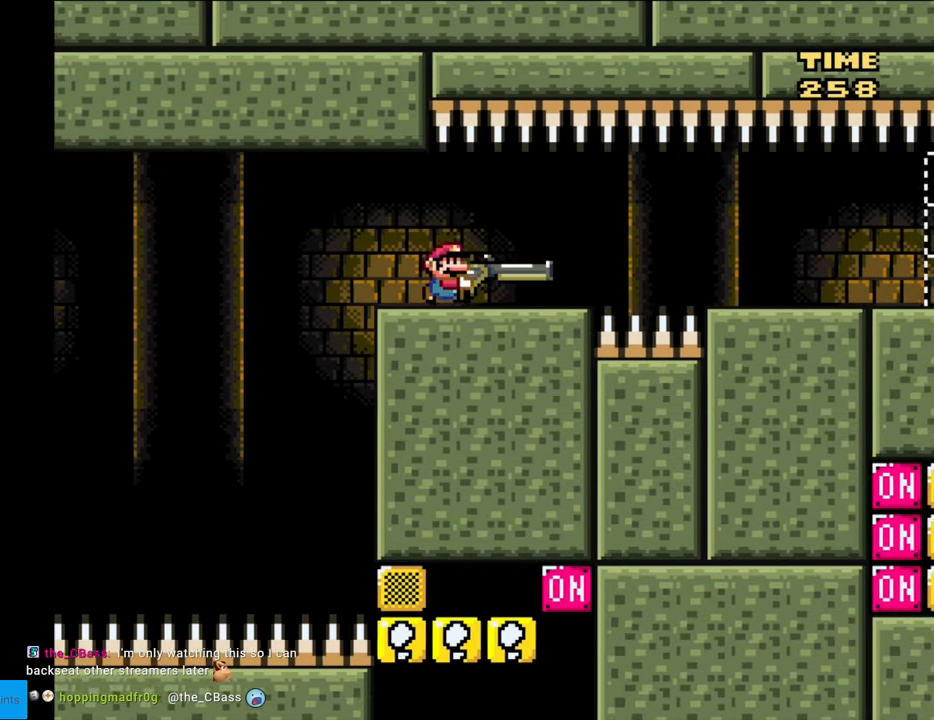
{"buttons": ["Y", "DPAD_RIGHT"], "events": [[217, "DPAD_DOWN", "down"], [217, "Y", "up"], [250, "DPAD_RIGHT", "up"], [267, "DPAD_RIGHT", "down"], [267, "Y", "down"], [467, "DPAD_DOWN", "up"]]}
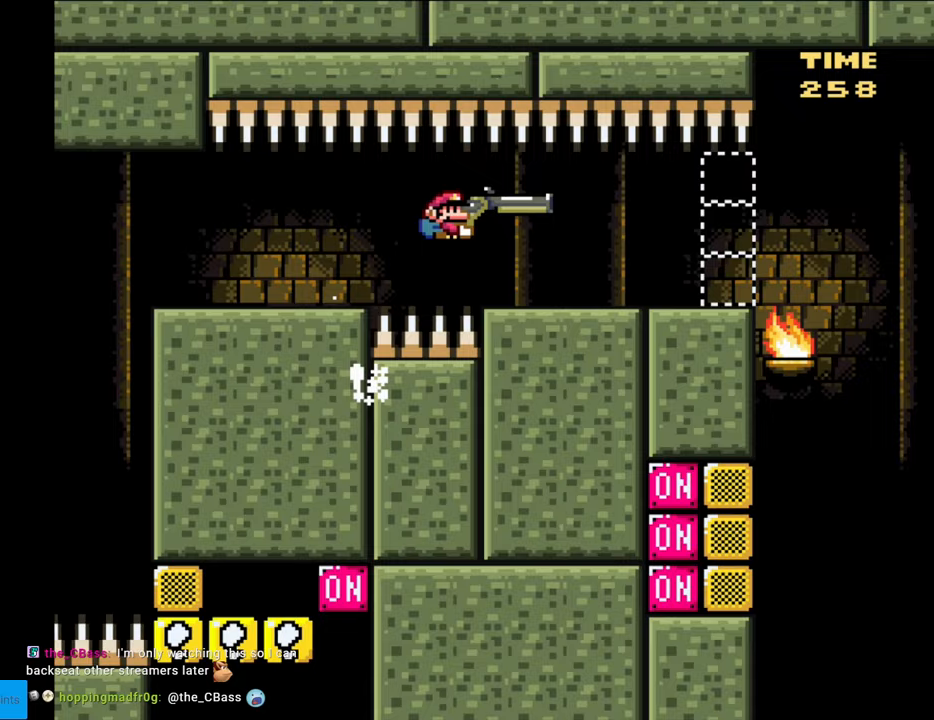
{"buttons": ["Y"], "events": [[183, "DPAD_RIGHT", "up"], [183, "DPAD_UP", "down"], [200, "DPAD_LEFT", "down"], [200, "DPAD_UP", "up"], [317, "DPAD_LEFT", "up"]]}
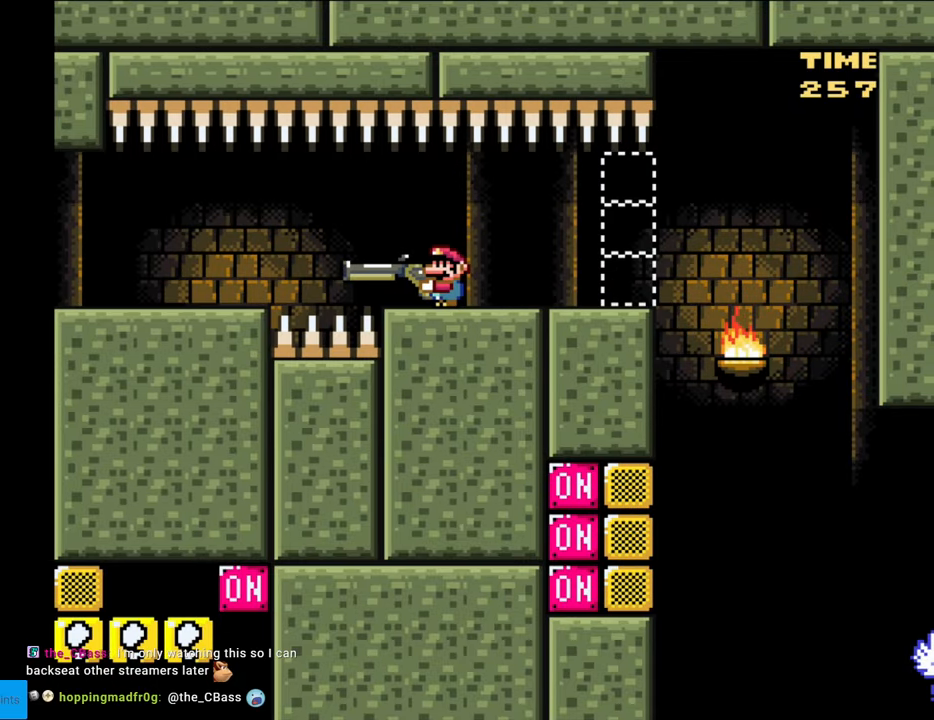
{"buttons": ["Y"], "events": []}
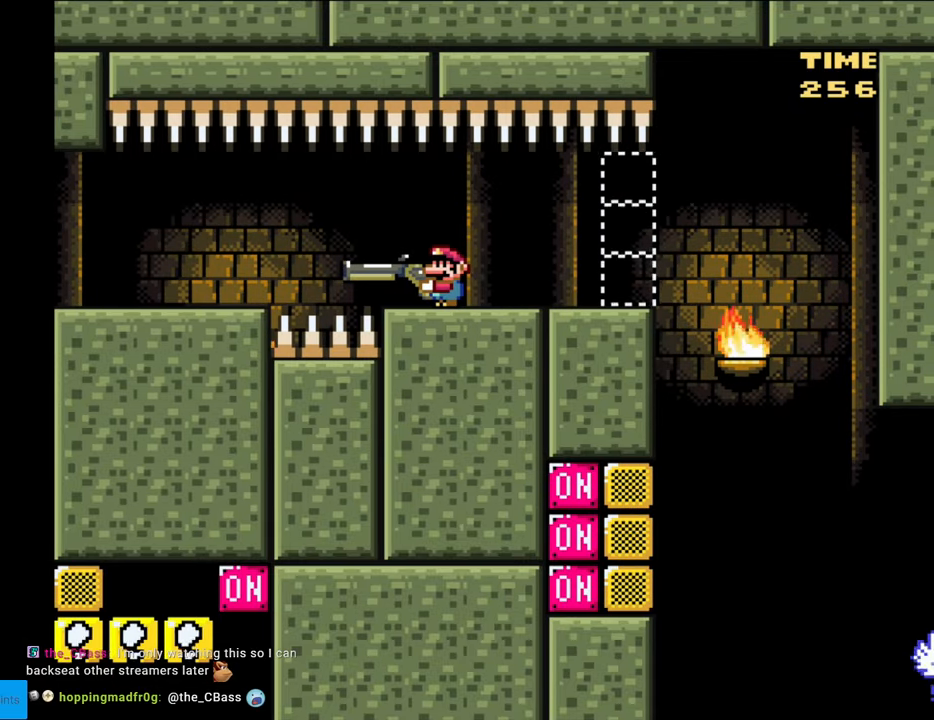
{"buttons": ["Y"], "events": []}
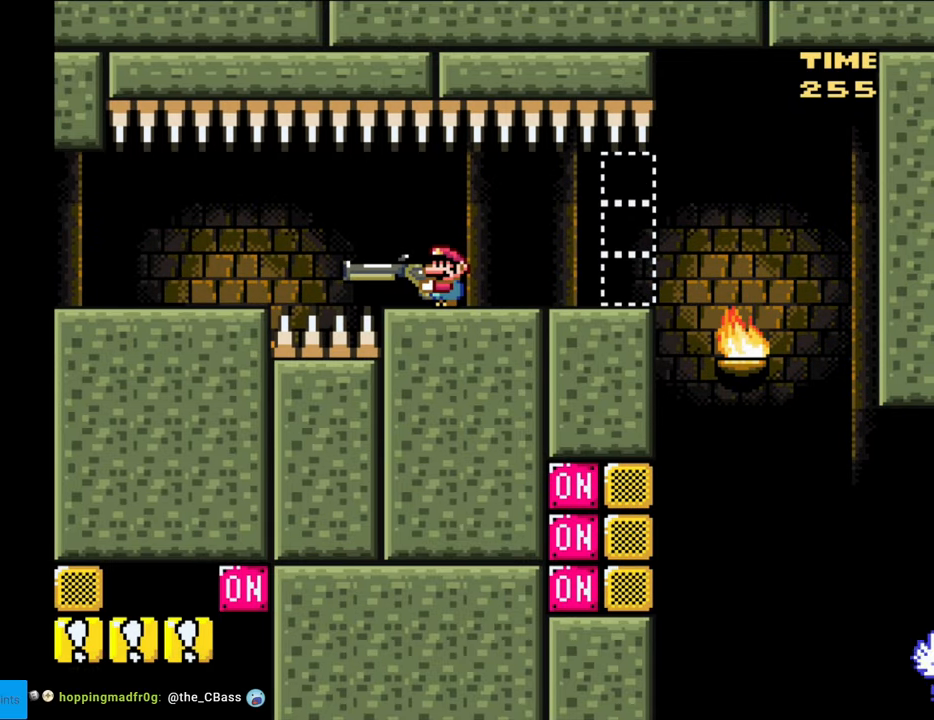
{"buttons": ["Y", "DPAD_RIGHT"], "events": [[167, "DPAD_RIGHT", "down"]]}
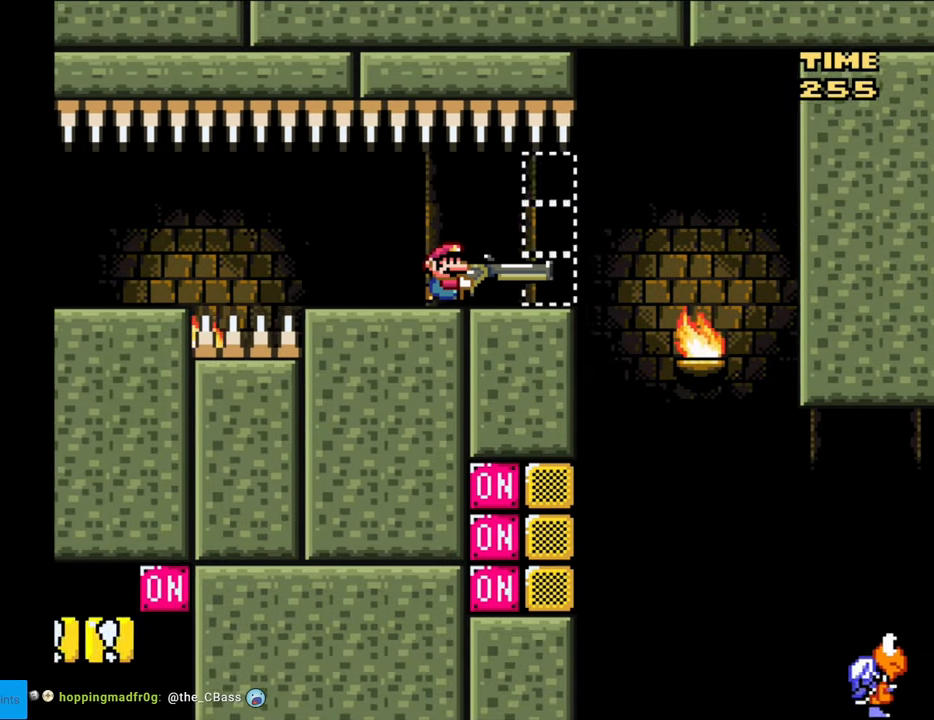
{"buttons": ["Y", "DPAD_RIGHT"], "events": []}
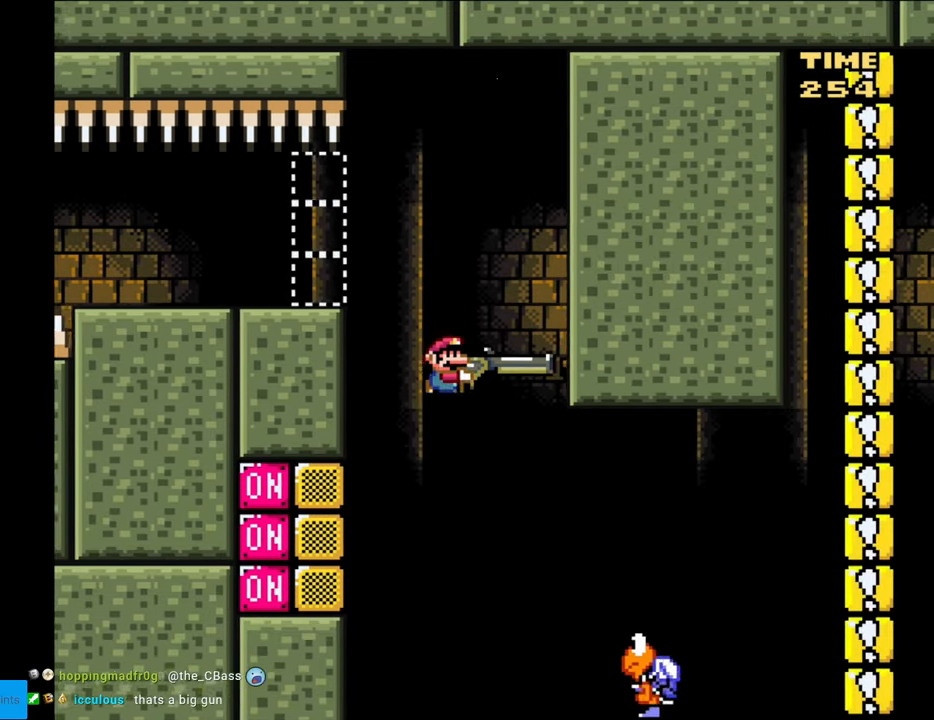
{"buttons": ["B", "Y"], "events": [[17, "DPAD_RIGHT", "up"], [33, "DPAD_LEFT", "down"], [67, "Y", "up"], [117, "DPAD_LEFT", "up"], [183, "Y", "down"], [250, "B", "down"]]}
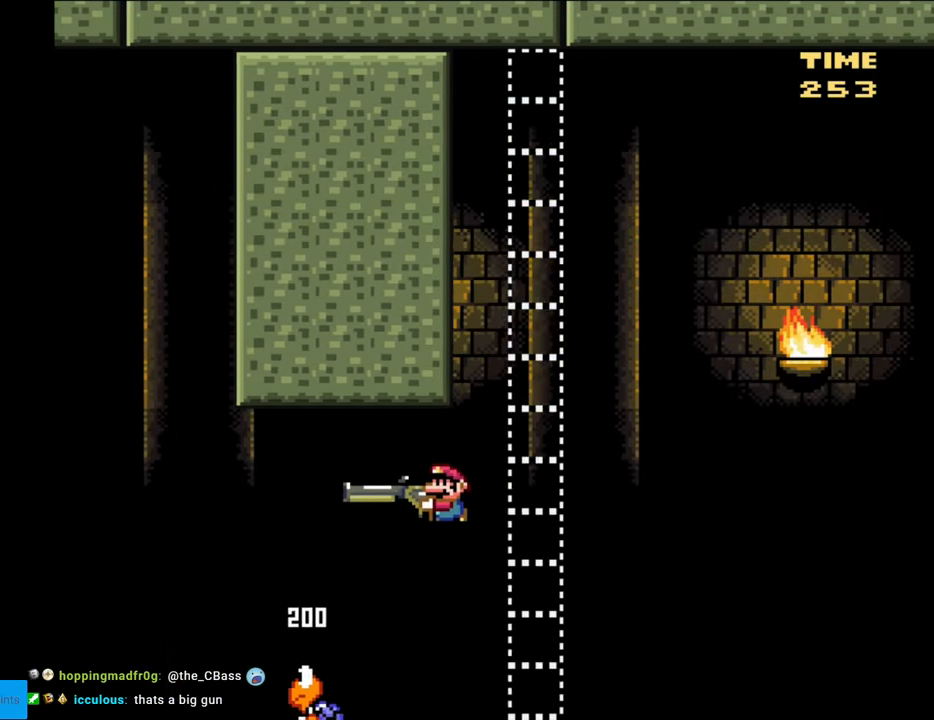
{"buttons": ["B", "Y"], "events": []}
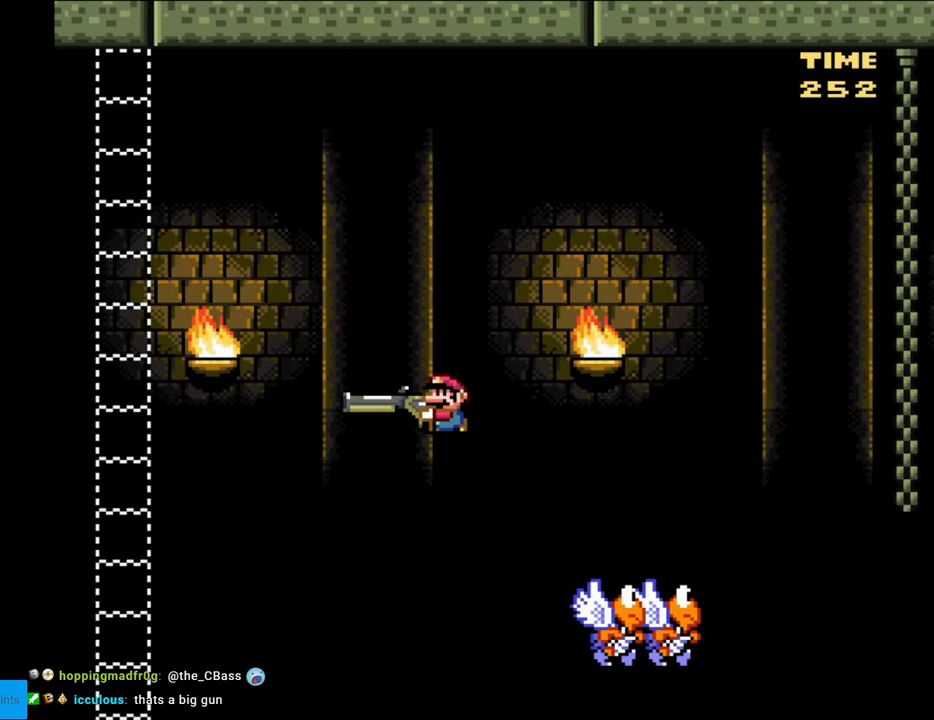
{"buttons": ["B", "Y"], "events": [[33, "B", "up"], [150, "B", "down"]]}
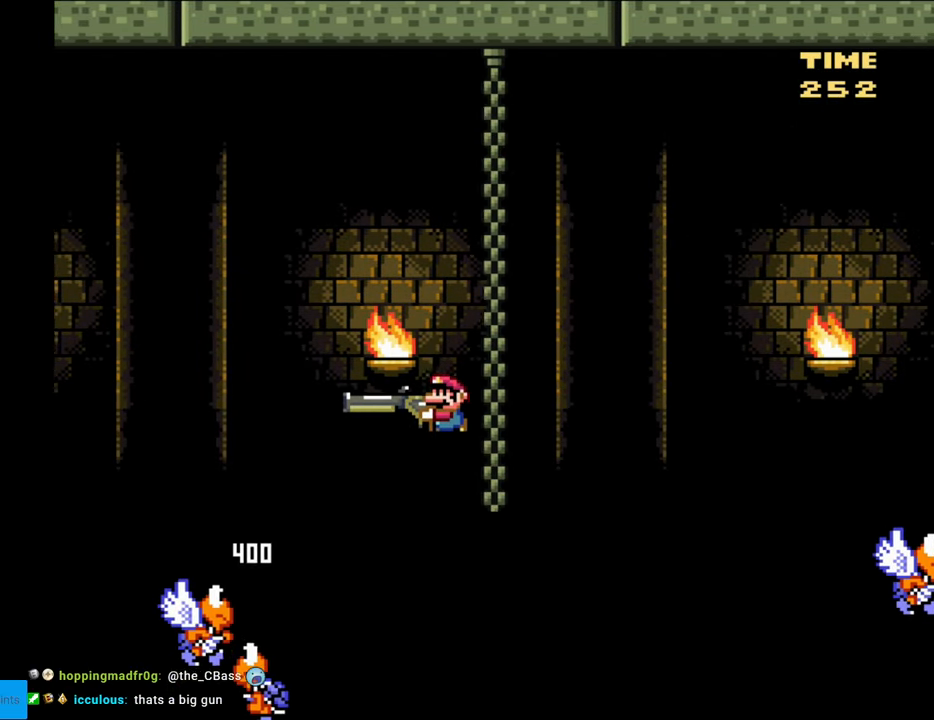
{"buttons": ["B", "Y", "DPAD_DOWN"], "events": [[233, "DPAD_DOWN", "down"], [283, "B", "up"], [433, "B", "down"]]}
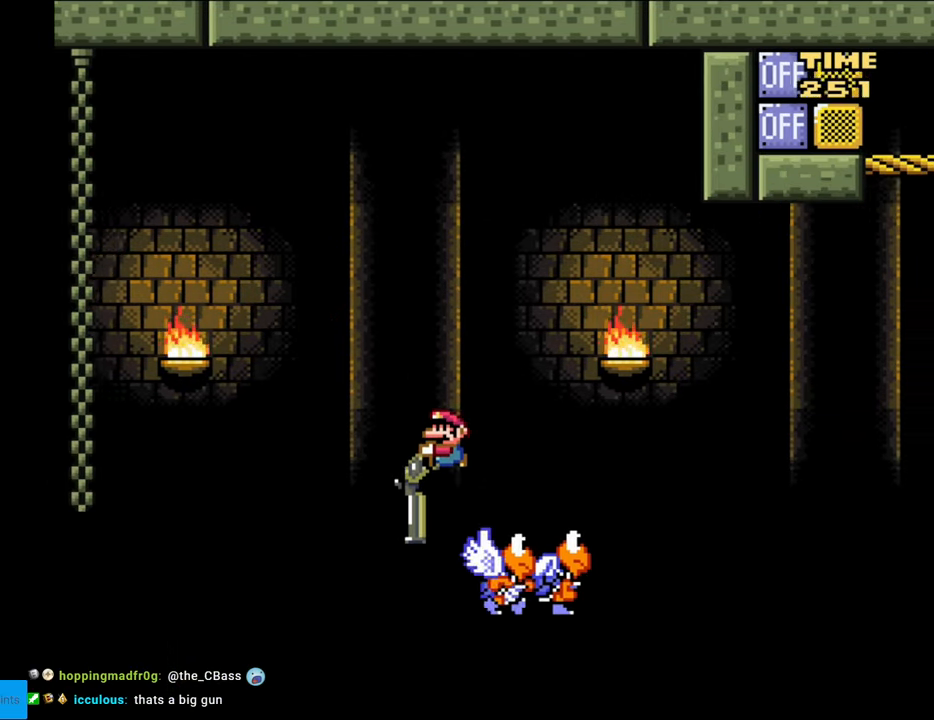
{"buttons": ["B", "DPAD_DOWN"], "events": [[433, "Y", "up"]]}
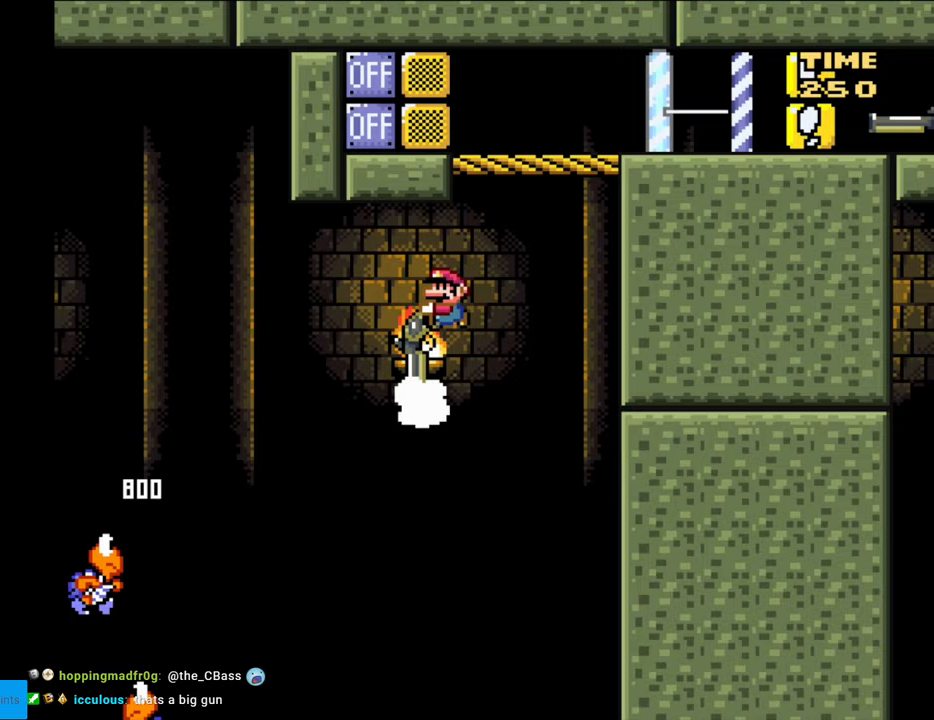
{"buttons": ["B", "Y", "DPAD_RIGHT"], "events": [[33, "DPAD_LEFT", "down"], [33, "Y", "down"], [67, "DPAD_DOWN", "up"], [217, "DPAD_DOWN", "down"], [283, "DPAD_DOWN", "up"], [450, "DPAD_LEFT", "up"], [483, "DPAD_RIGHT", "down"]]}
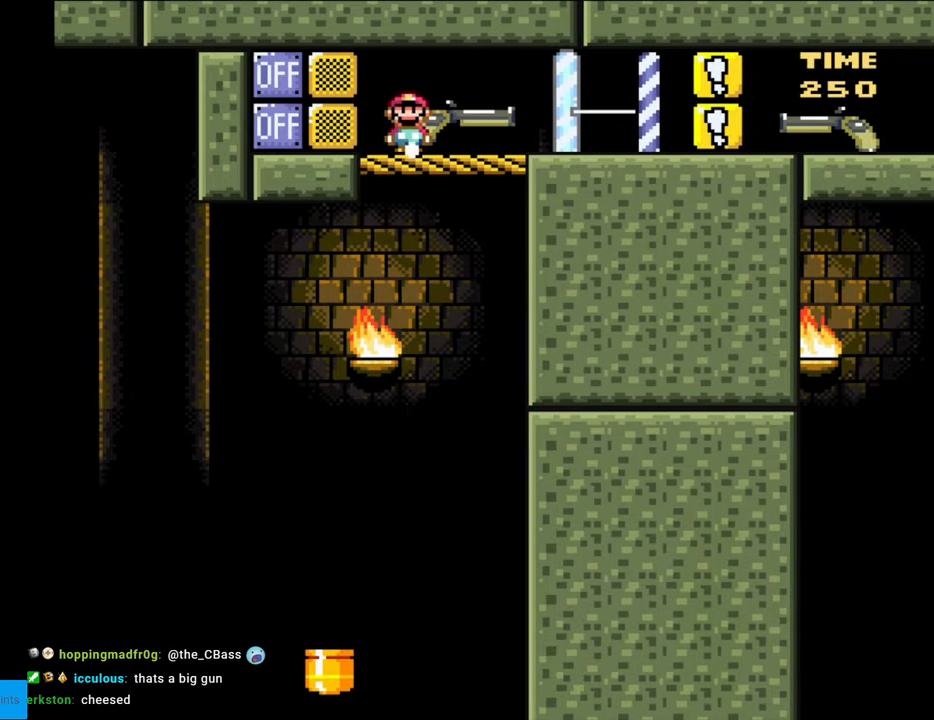
{"buttons": ["B", "Y", "DPAD_RIGHT"], "events": [[150, "DPAD_RIGHT", "up"], [450, "DPAD_RIGHT", "down"]]}
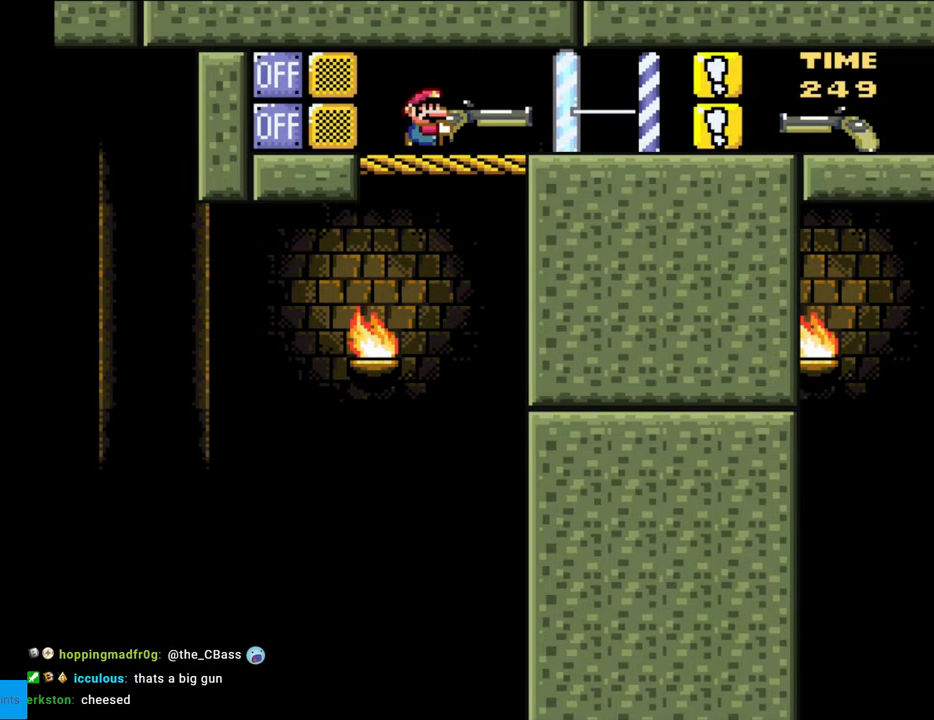
{"buttons": ["B", "Y"], "events": [[483, "DPAD_RIGHT", "up"]]}
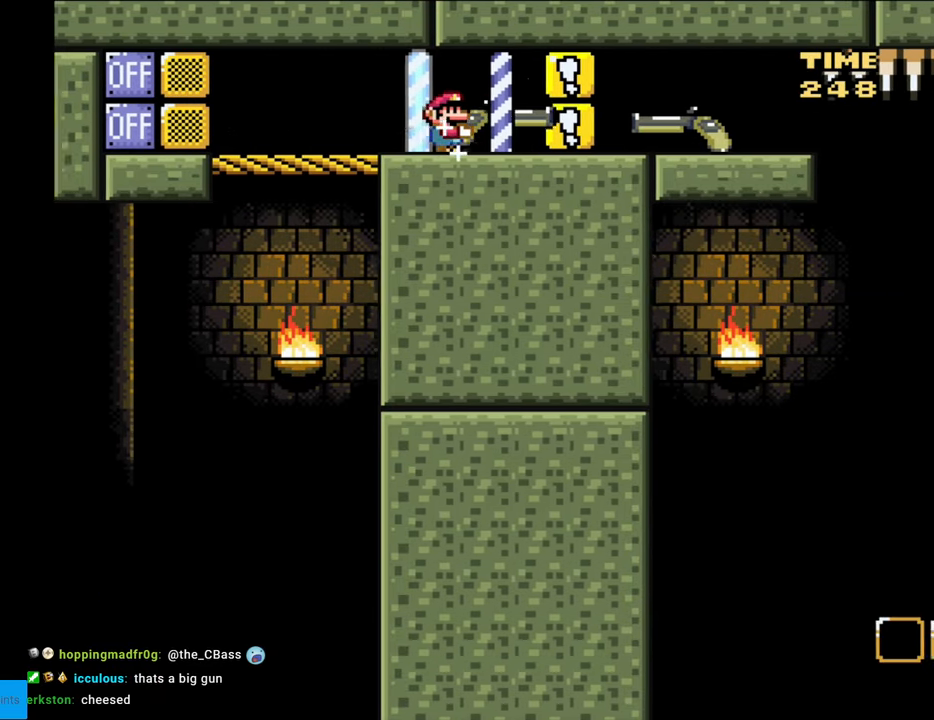
{"buttons": ["B", "Y", "DPAD_LEFT"], "events": [[67, "DPAD_LEFT", "down"], [217, "DPAD_LEFT", "up"], [450, "DPAD_LEFT", "down"]]}
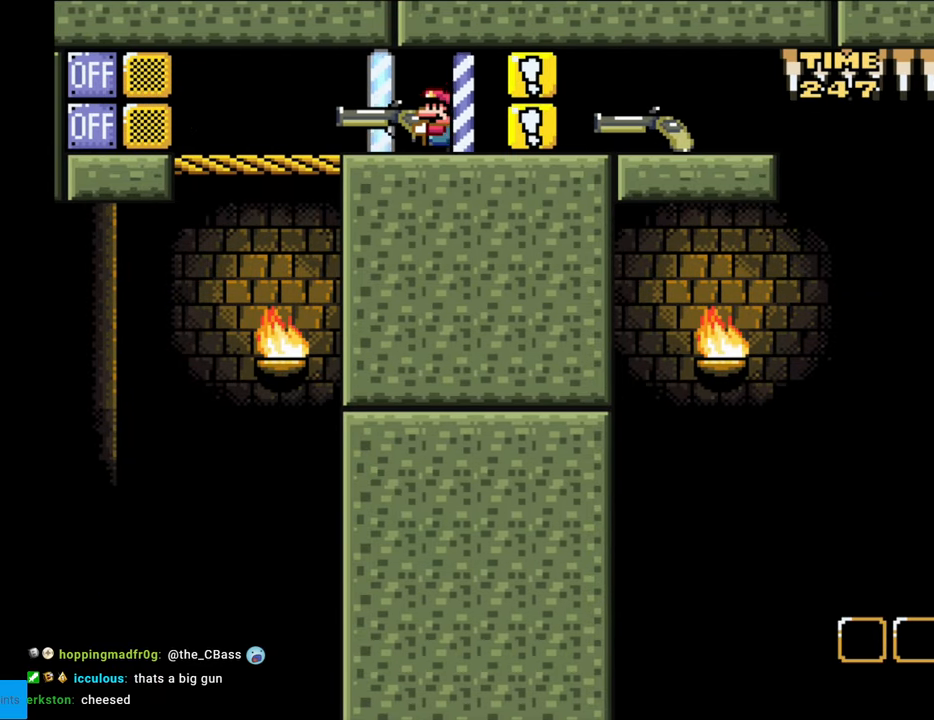
{"buttons": ["B", "Y"], "events": [[100, "DPAD_LEFT", "up"]]}
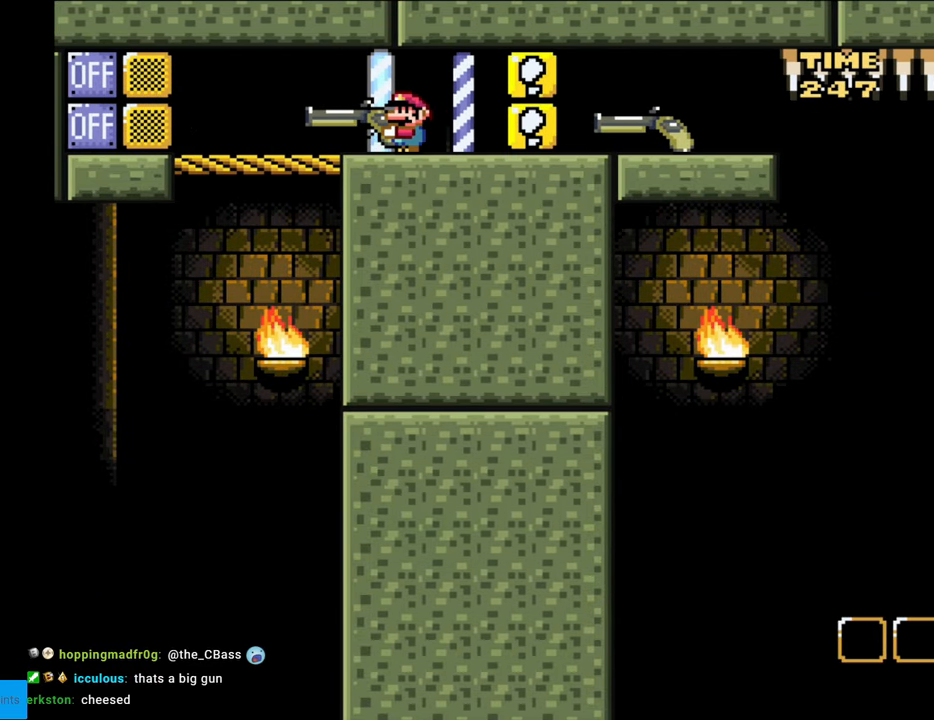
{"buttons": ["B", "Y"], "events": [[217, "Y", "up"], [383, "Y", "down"]]}